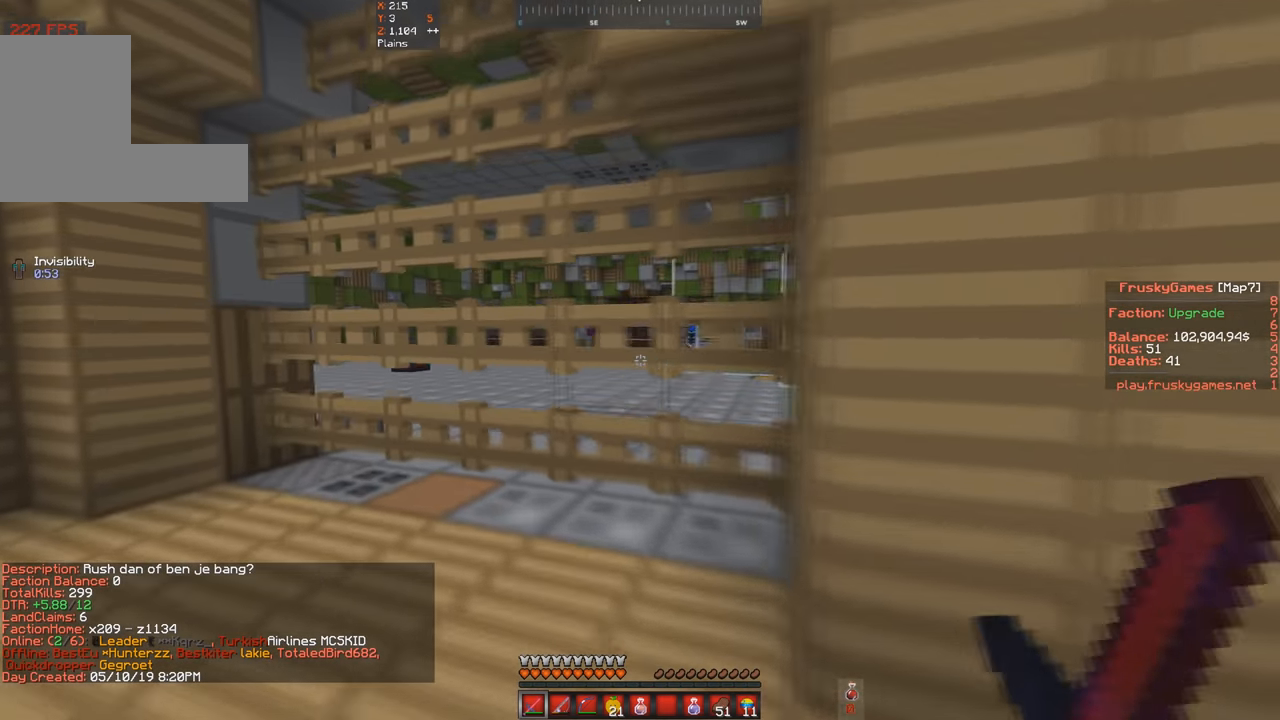
Gameplay with keyboard; each line is a JSON object with the keys held at the frame after it. "events" lists presses ("down") and releases ("up") of "a", "d", "s", "space" and "w" between this image and that frame as [ms after this image, input, new state], when the widget could be followed in between. No other keys are recorded. Mouse input is not recorded.
{"keys": [], "events": [[200, "a", "up"], [233, "w", "up"]]}
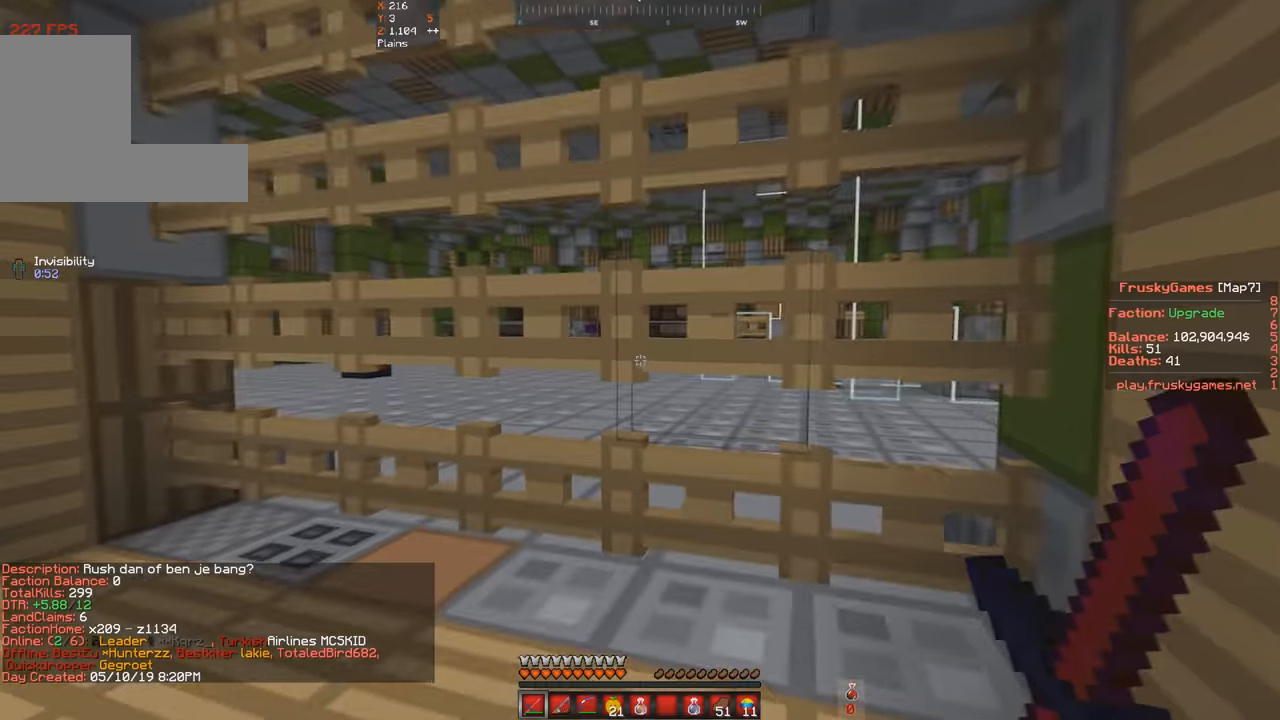
{"keys": ["w"], "events": [[200, "w", "down"]]}
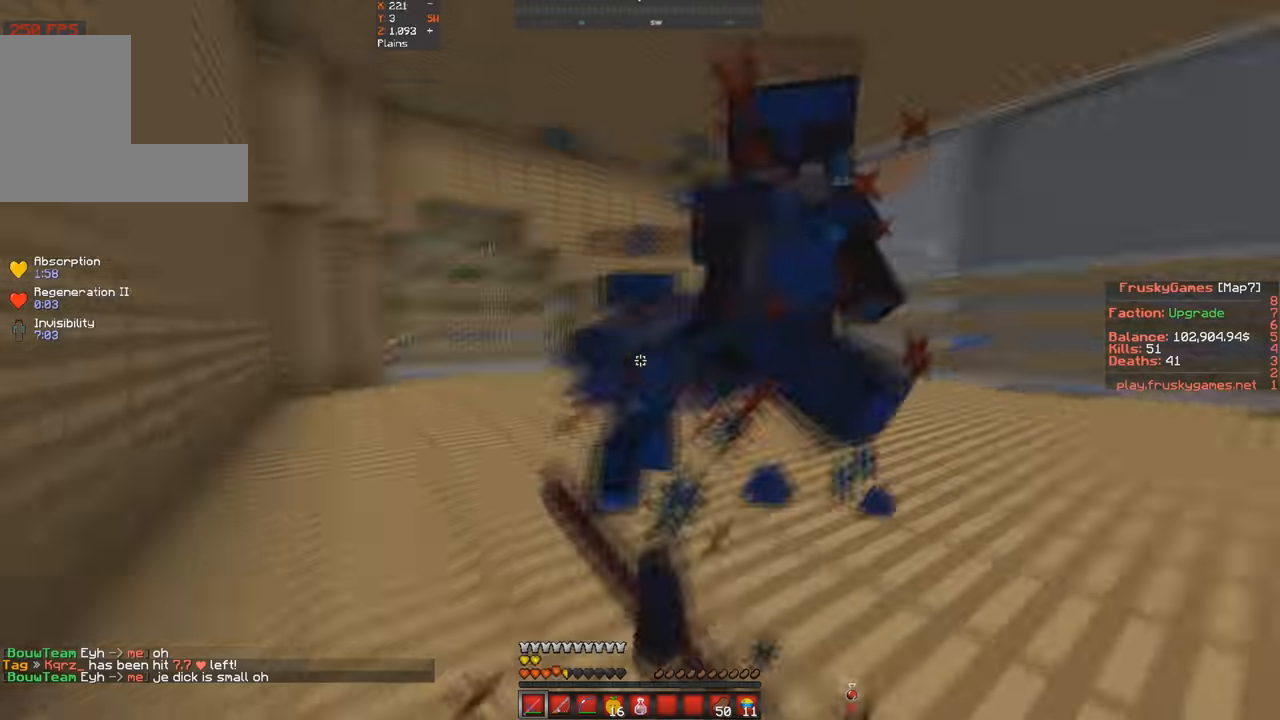
{"keys": ["w"], "events": [[133, "d", "down"], [500, "d", "up"]]}
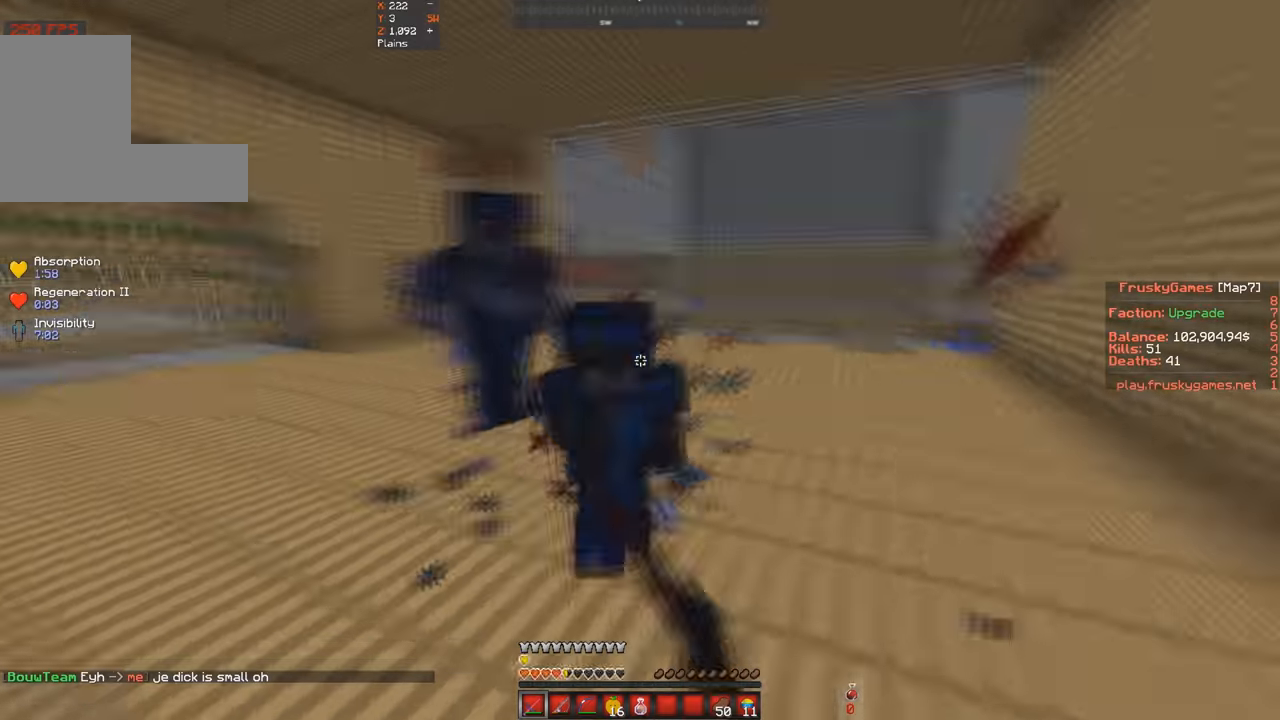
{"keys": ["w"], "events": [[133, "a", "down"], [500, "a", "up"]]}
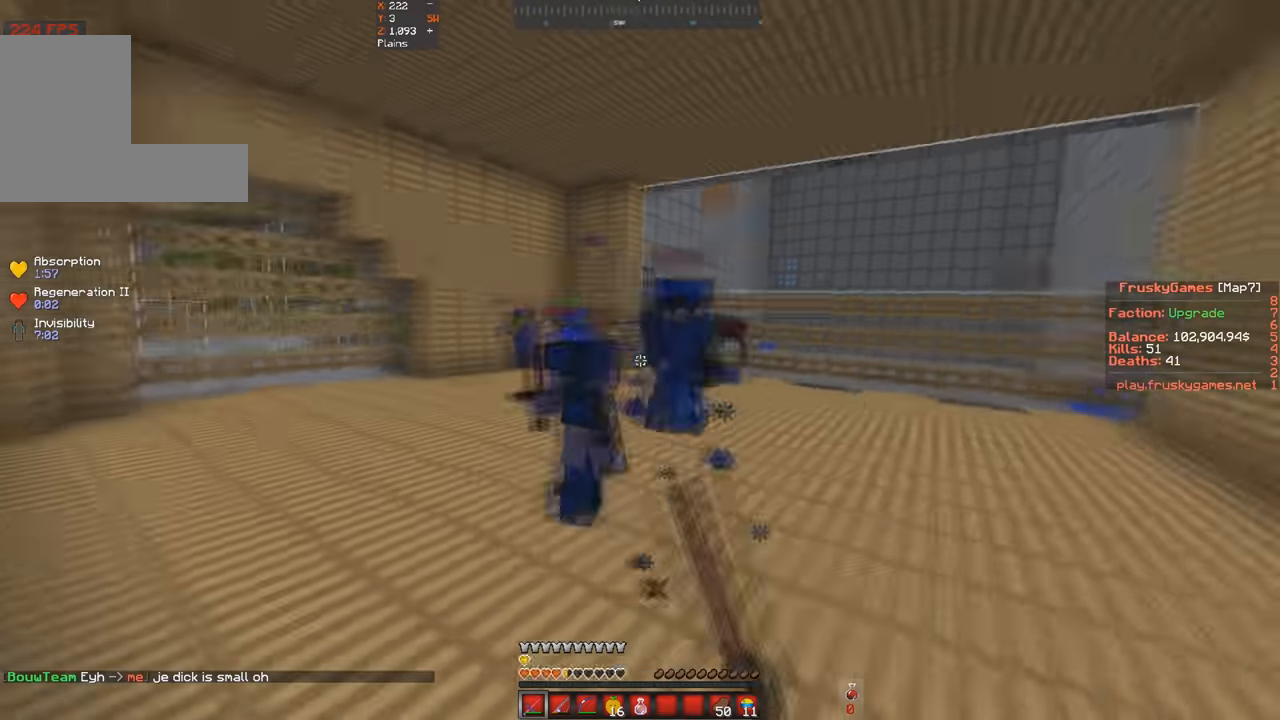
{"keys": ["w"], "events": []}
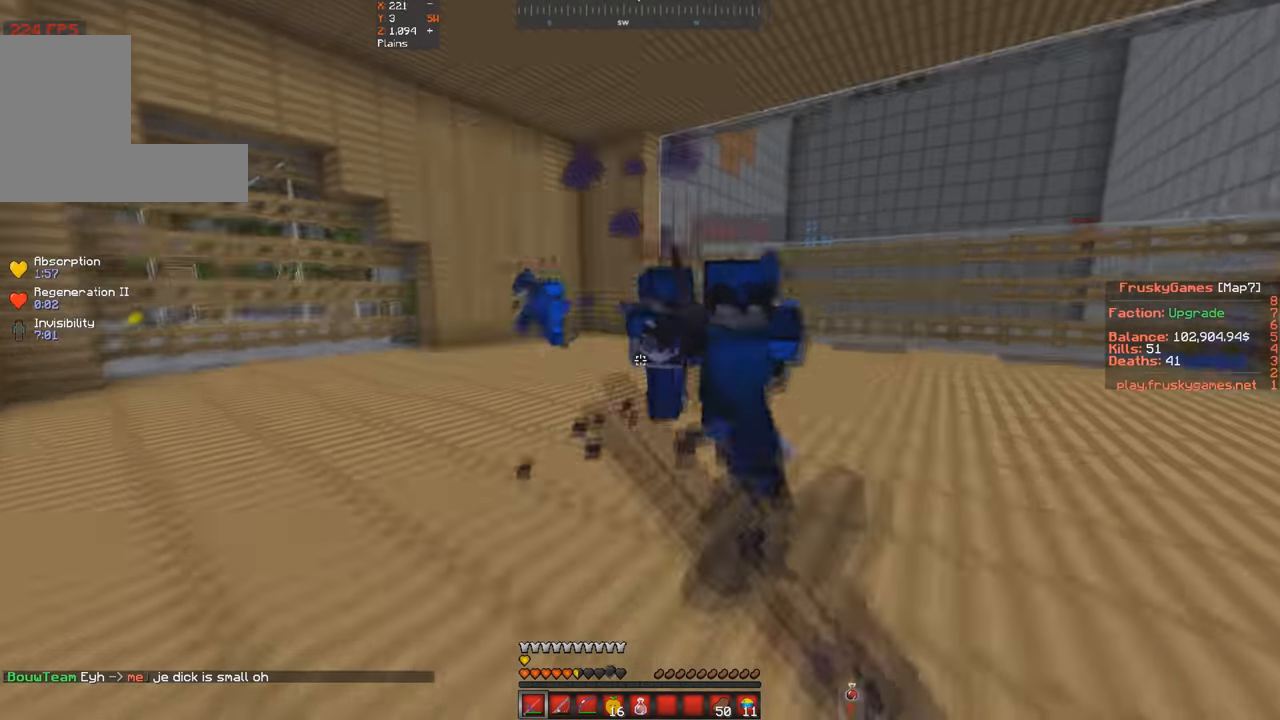
{"keys": ["a", "w"], "events": [[33, "d", "down"], [333, "a", "down"], [400, "d", "up"]]}
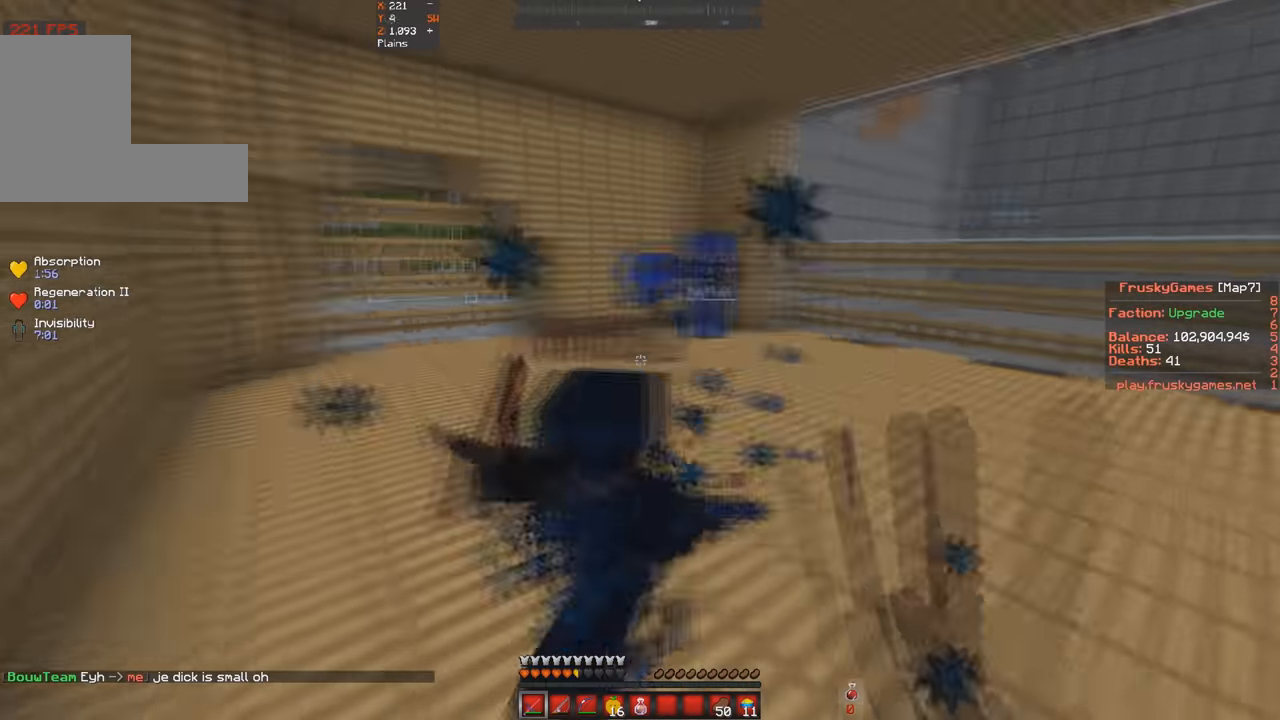
{"keys": ["w"], "events": [[100, "a", "up"]]}
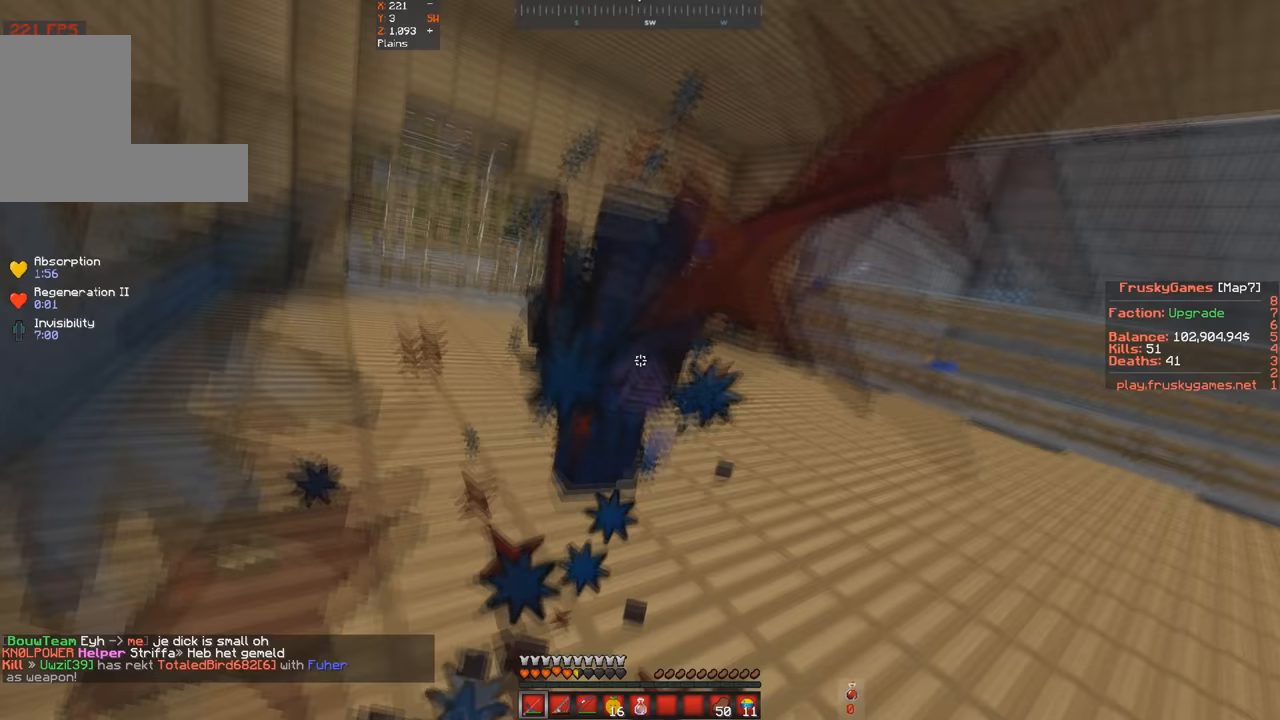
{"keys": ["w"], "events": []}
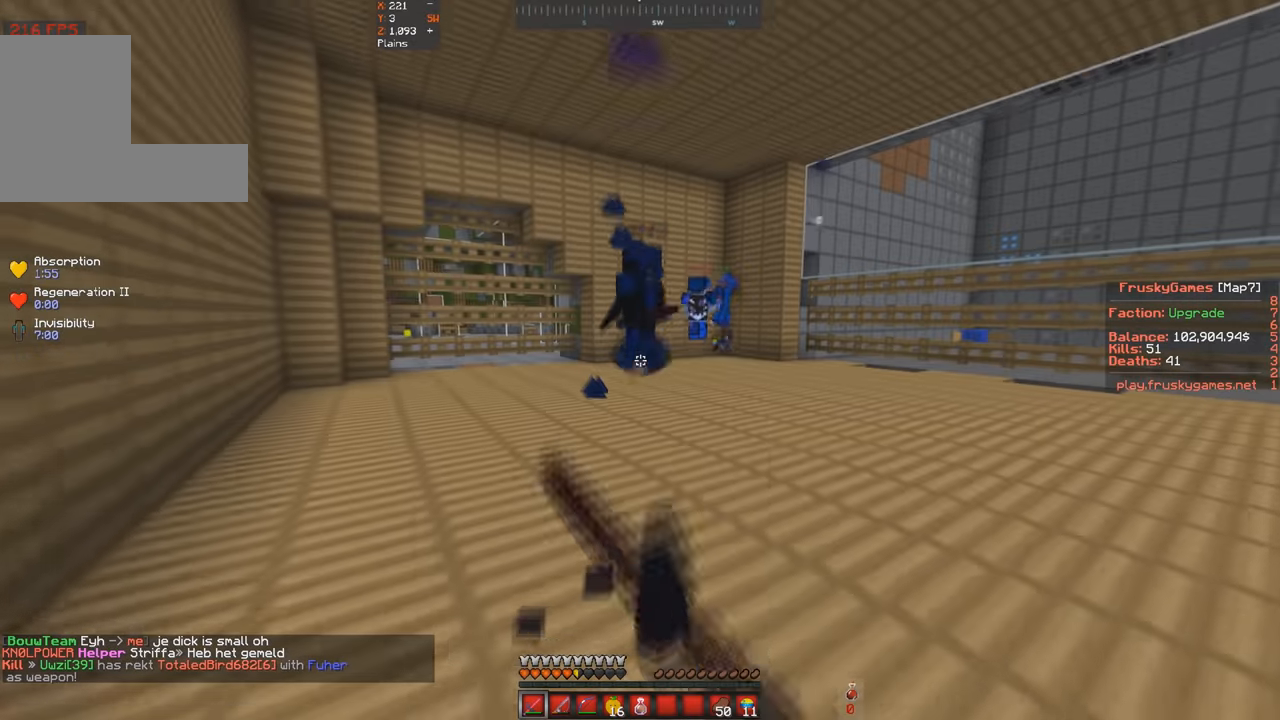
{"keys": ["a", "d", "w"], "events": [[233, "d", "down"], [433, "a", "down"]]}
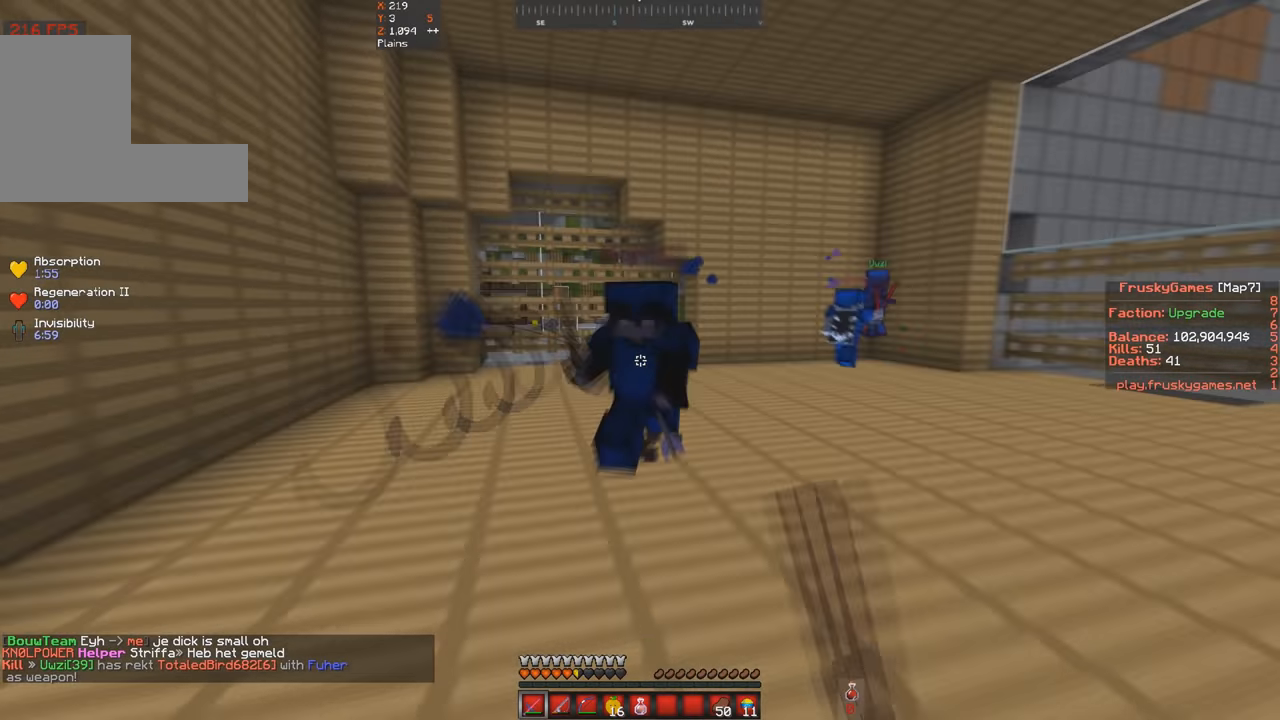
{"keys": ["d", "w"], "events": [[67, "d", "up"], [333, "d", "down"], [367, "a", "up"]]}
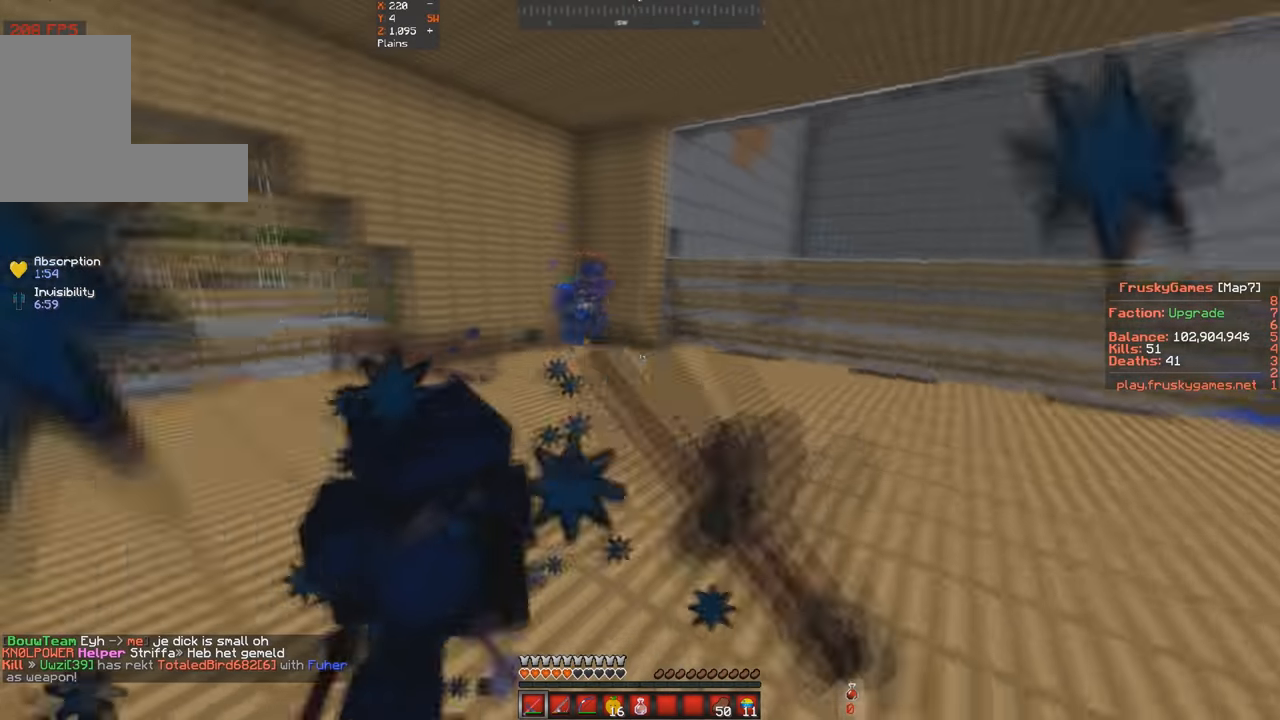
{"keys": ["w"], "events": [[33, "a", "down"], [33, "d", "up"], [300, "a", "up"]]}
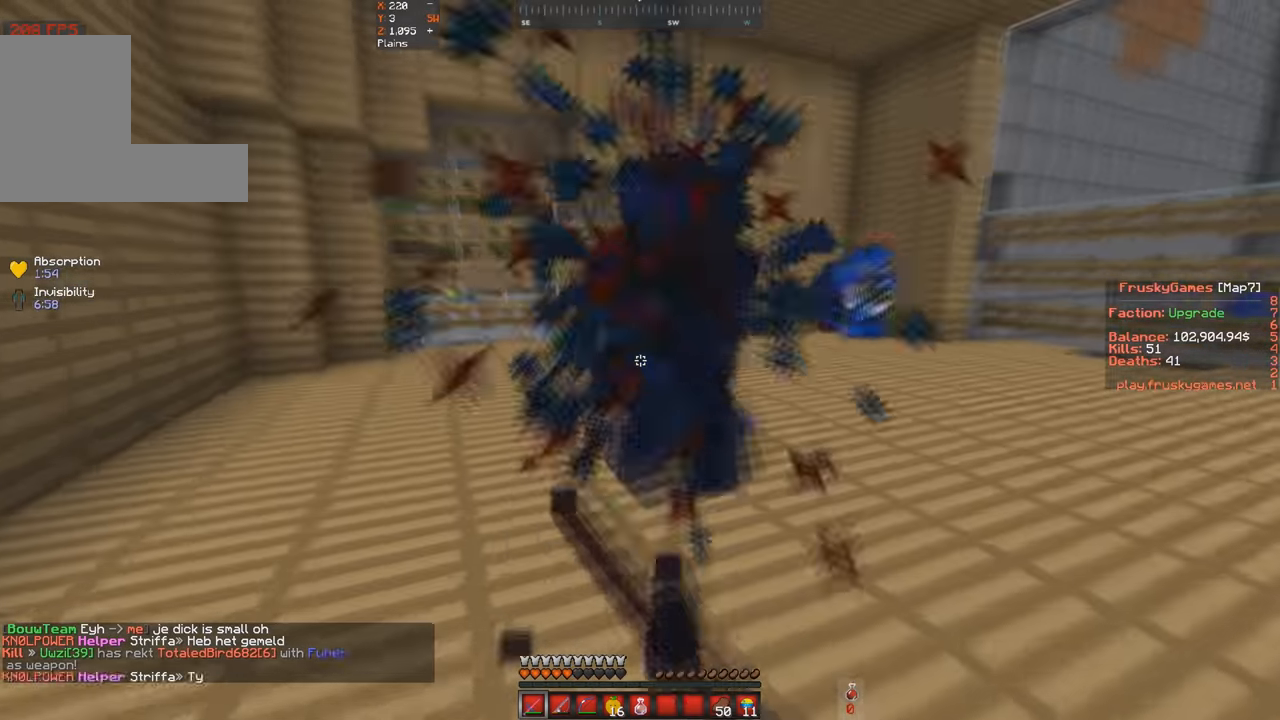
{"keys": ["w"], "events": []}
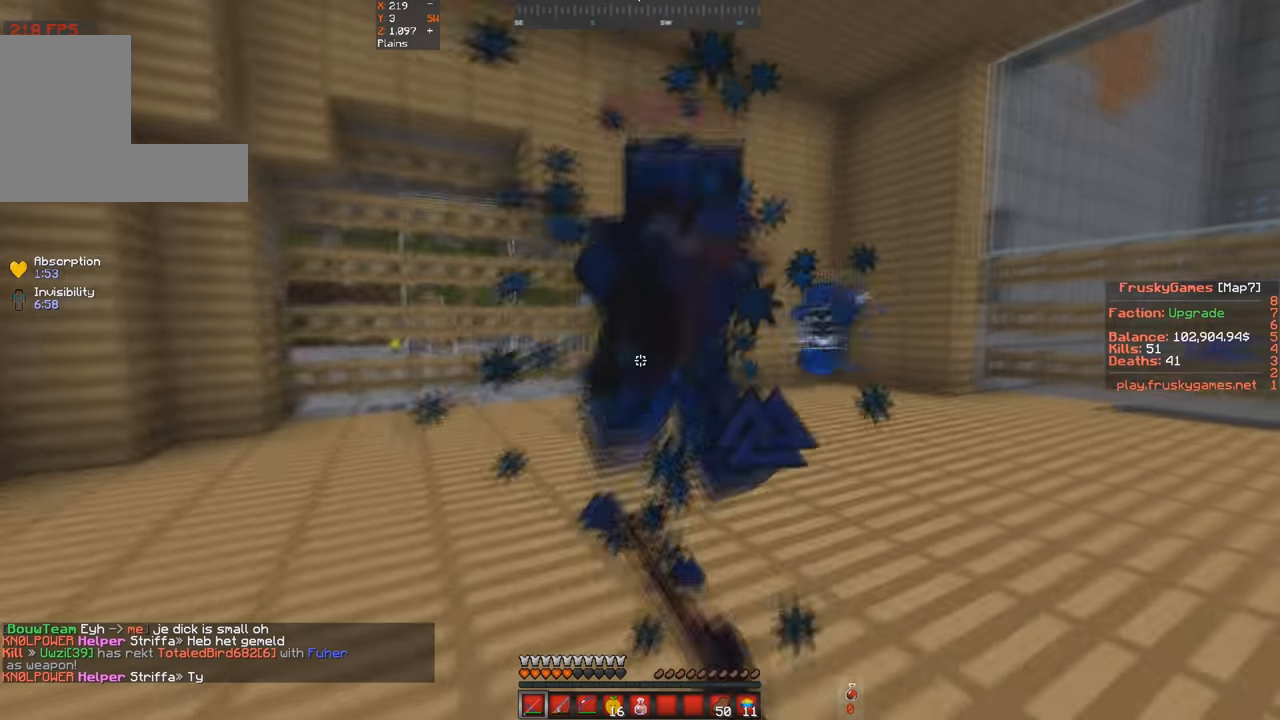
{"keys": ["a", "w"], "events": [[266, "a", "down"]]}
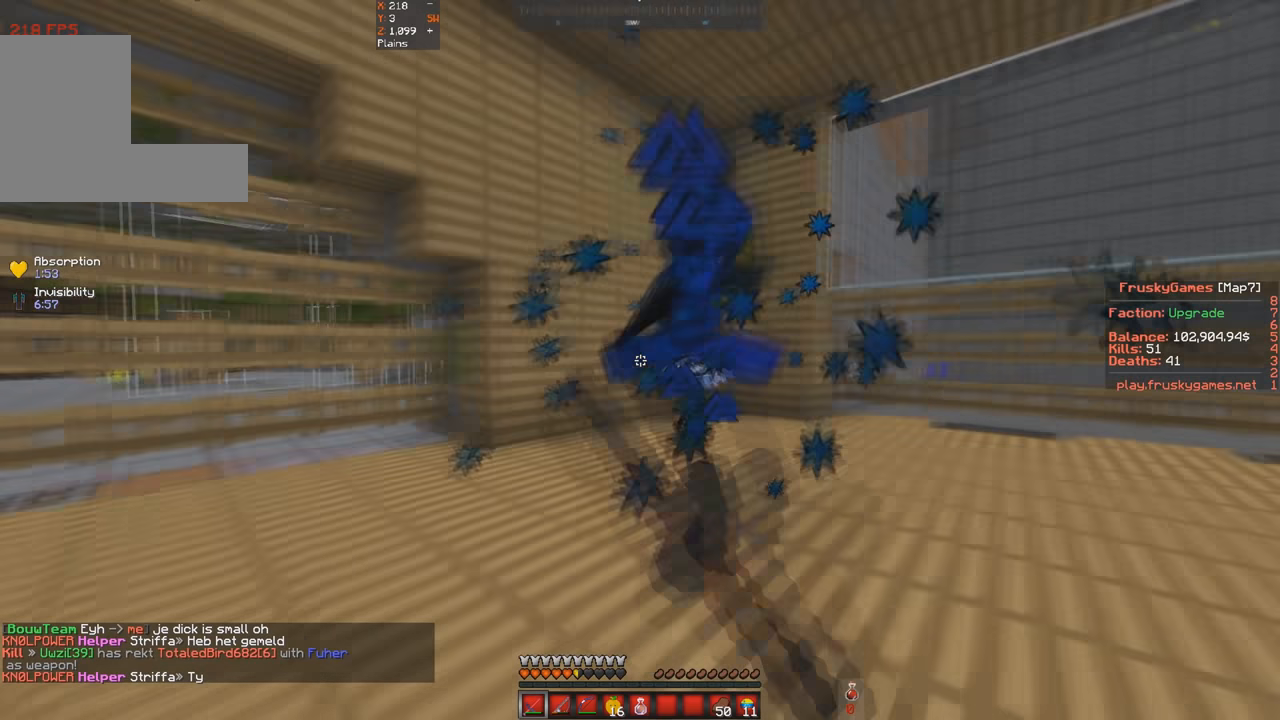
{"keys": ["w"], "events": [[66, "a", "up"], [133, "space", "down"], [466, "space", "up"]]}
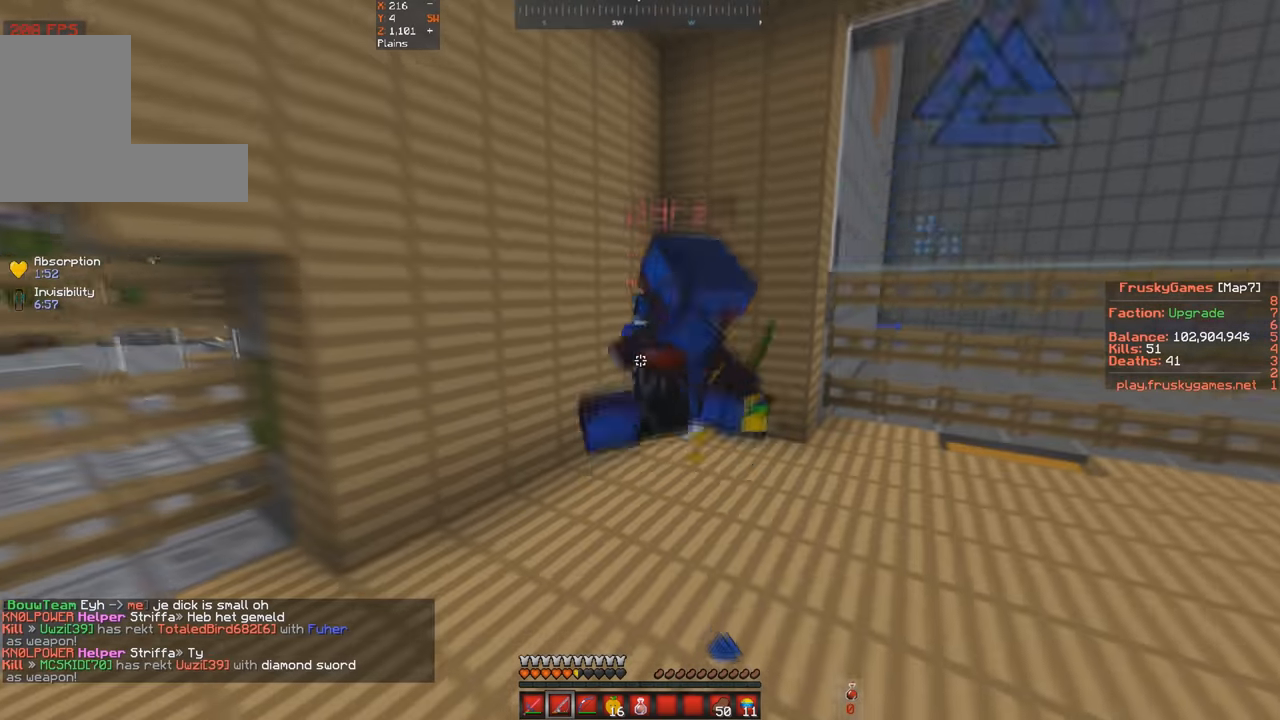
{"keys": ["w"], "events": []}
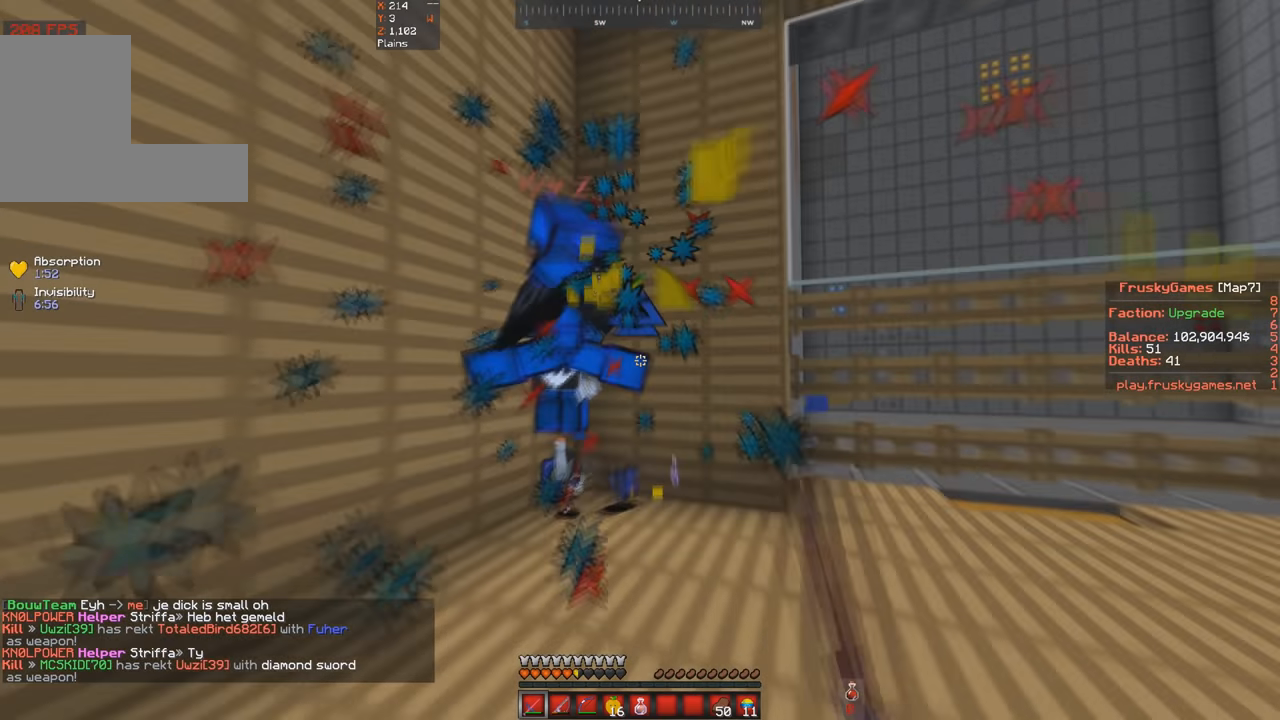
{"keys": ["w"], "events": []}
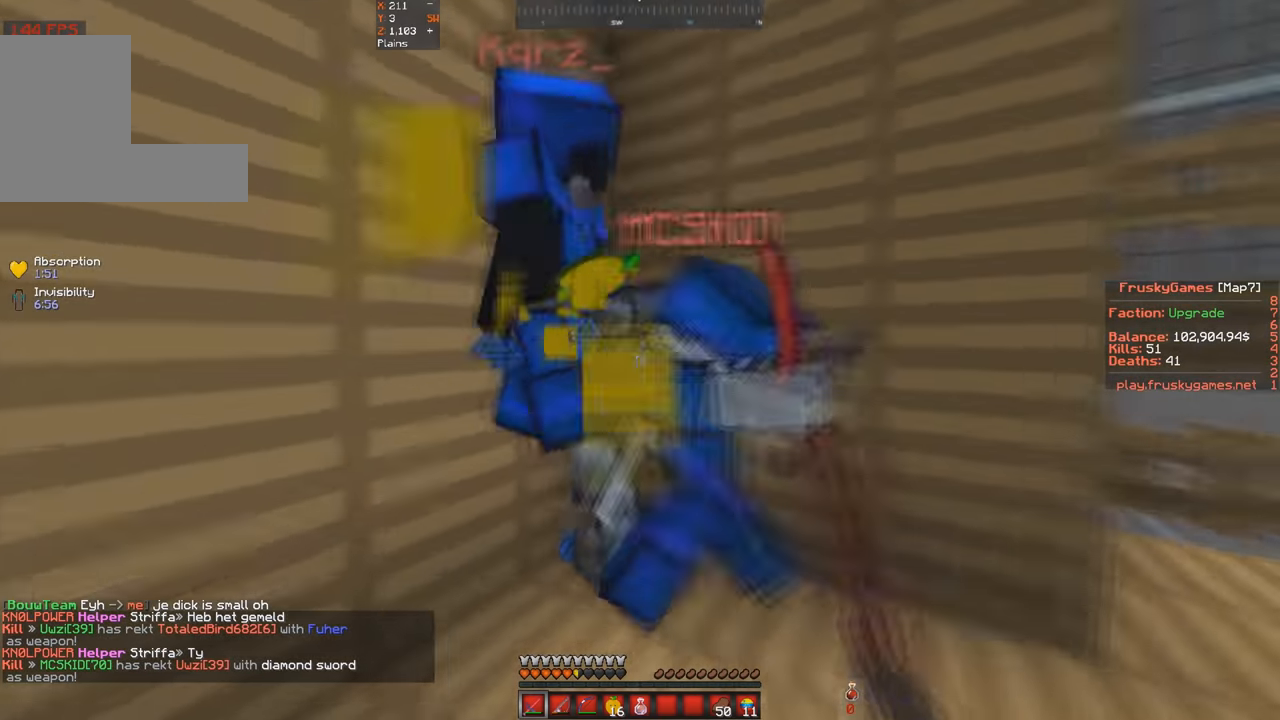
{"keys": ["a", "s", "w"], "events": [[133, "s", "down"], [200, "w", "up"], [433, "a", "down"], [433, "w", "down"]]}
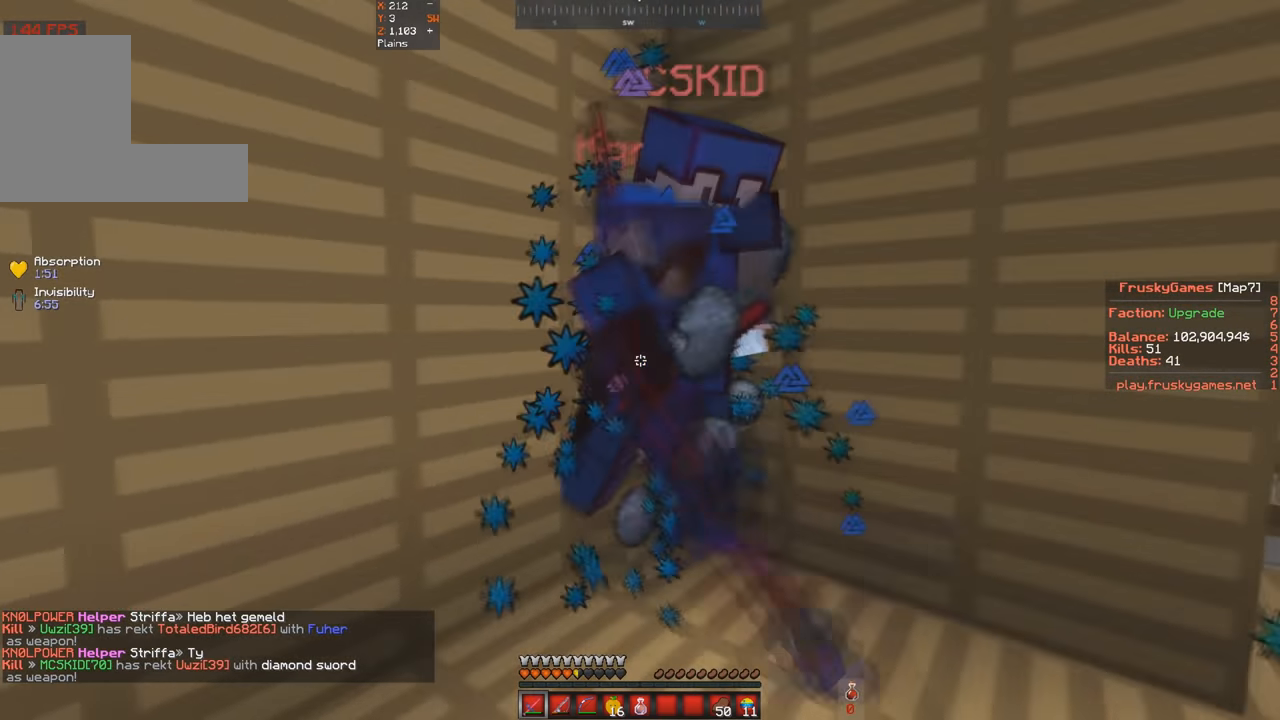
{"keys": ["s"], "events": [[100, "a", "up"], [100, "w", "up"]]}
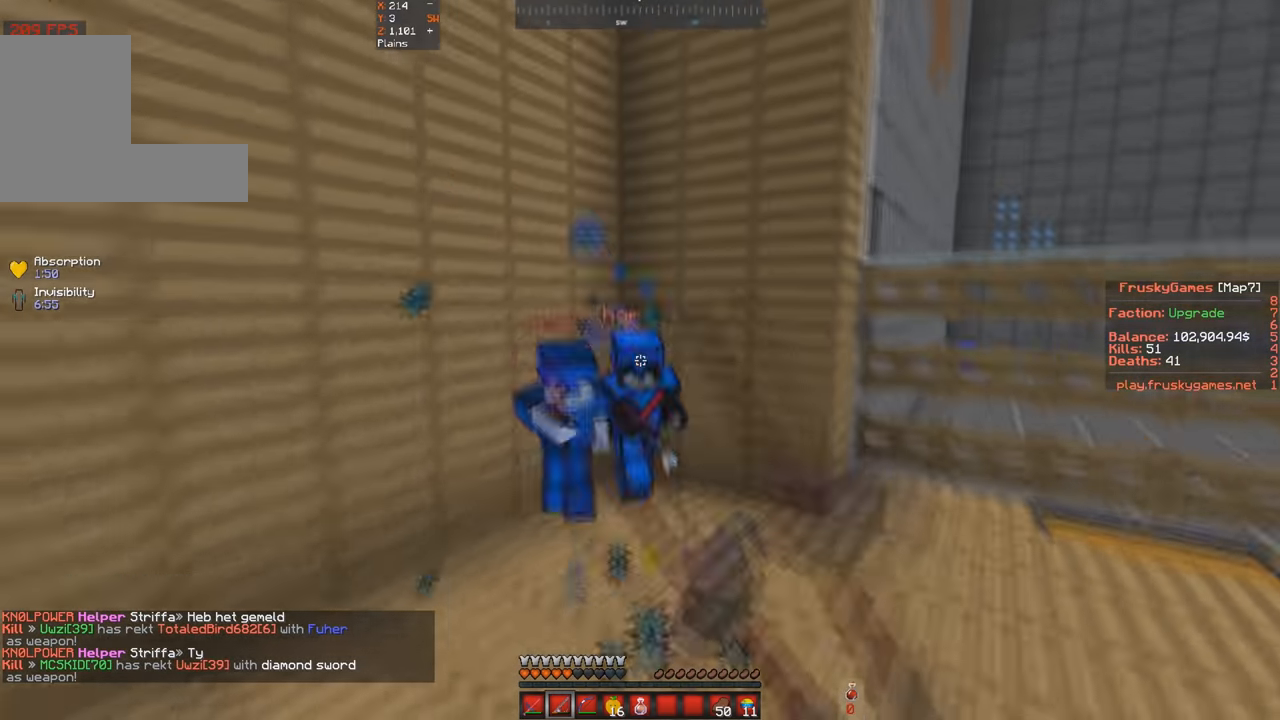
{"keys": ["w"], "events": [[333, "w", "down"], [466, "s", "up"]]}
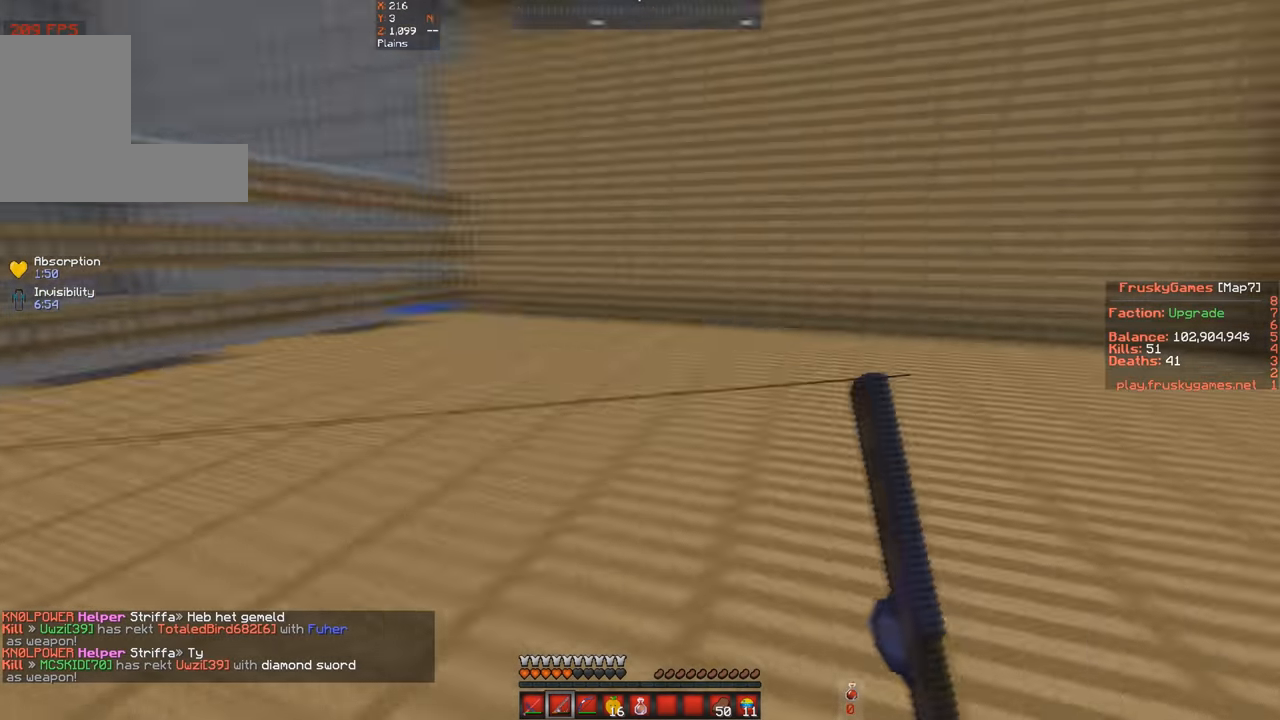
{"keys": ["space", "w"], "events": [[33, "space", "down"]]}
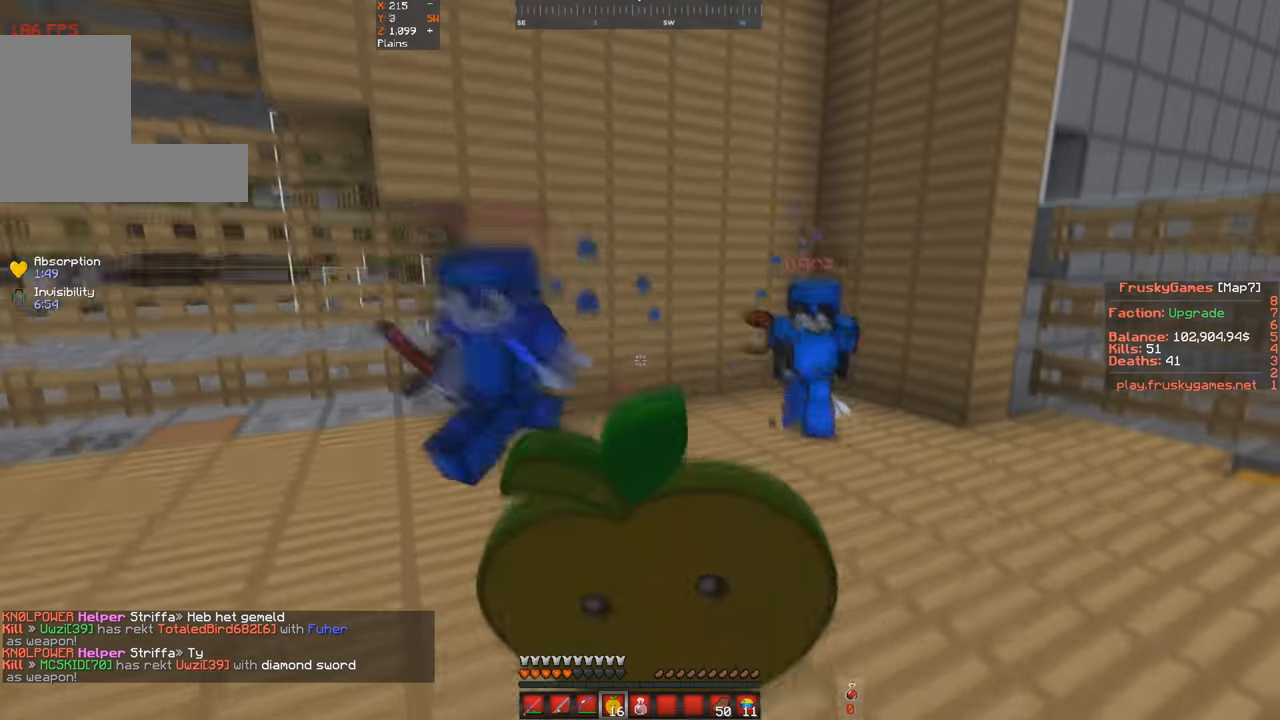
{"keys": ["a", "s", "space"], "events": [[33, "a", "down"], [66, "w", "up"], [100, "s", "down"]]}
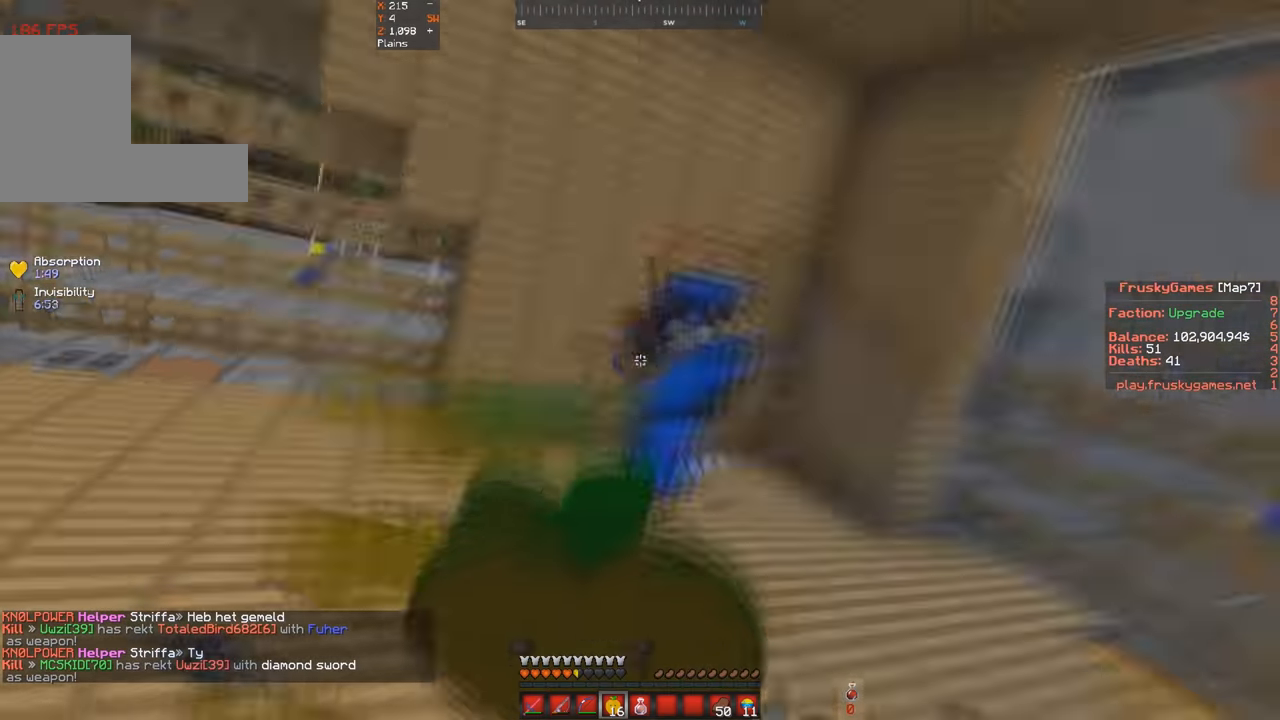
{"keys": ["a", "s", "space"], "events": []}
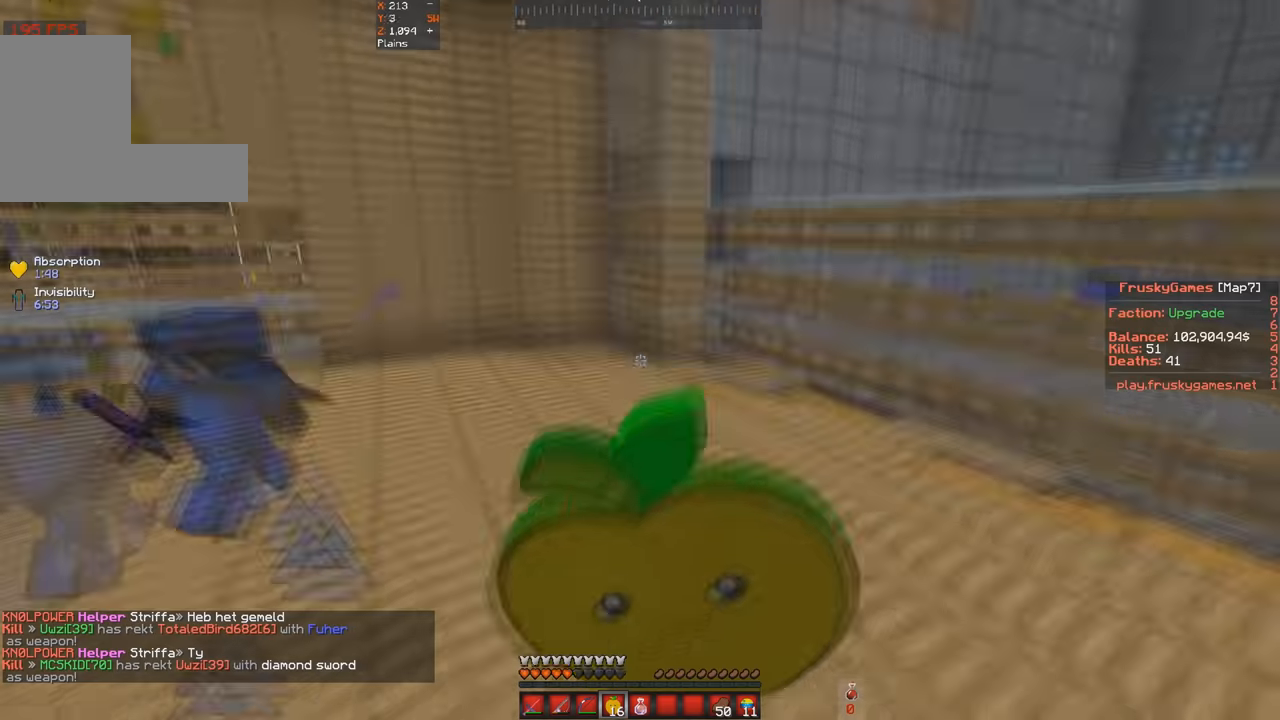
{"keys": ["s", "space"], "events": [[500, "a", "up"]]}
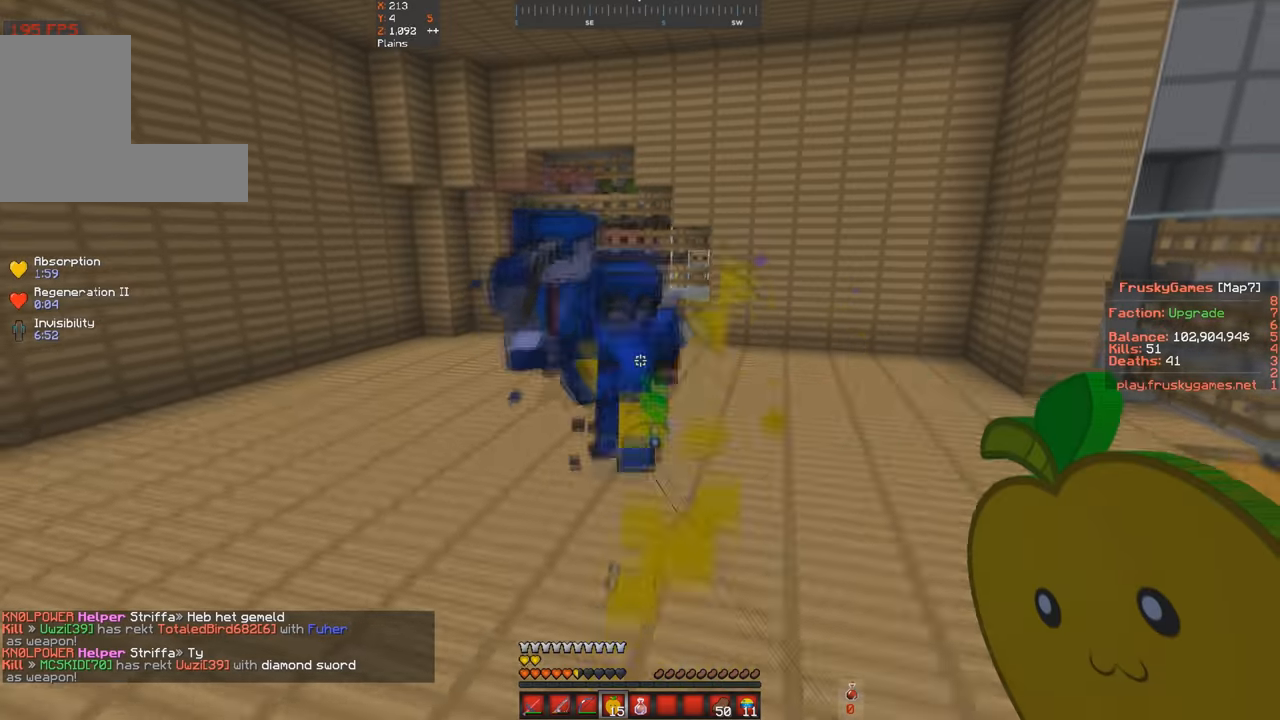
{"keys": [], "events": [[67, "space", "up"], [134, "s", "up"]]}
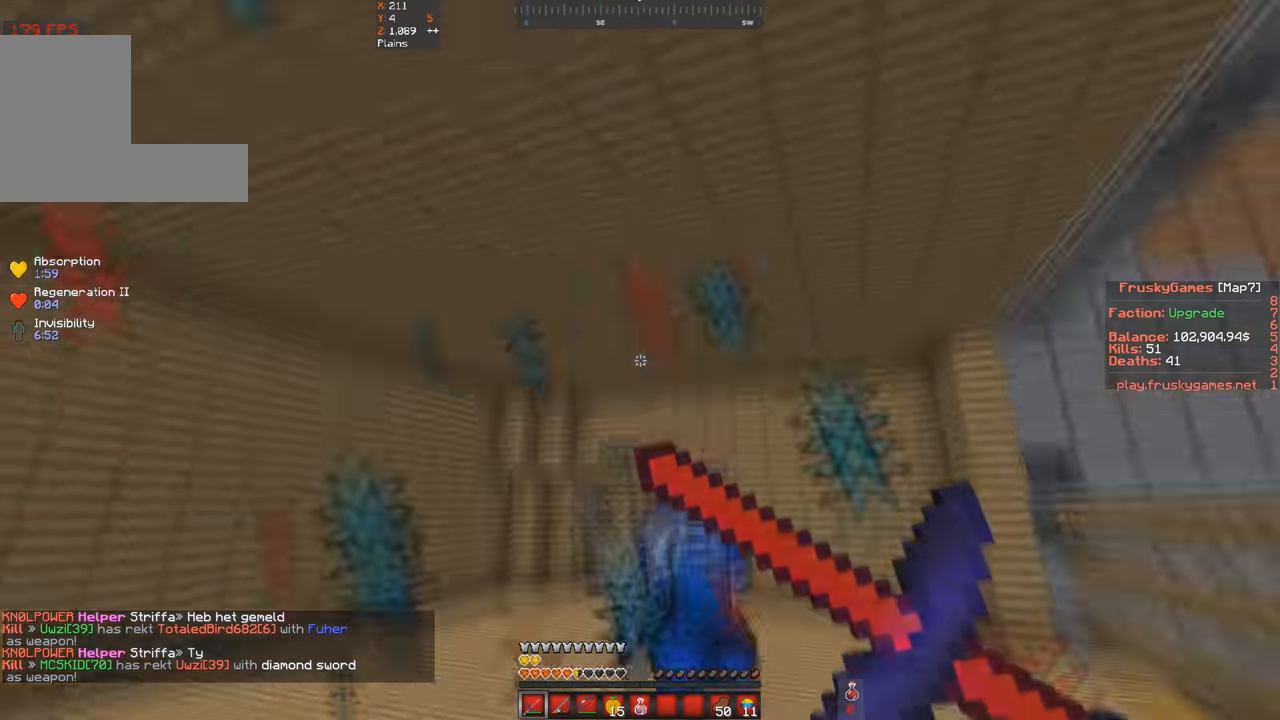
{"keys": [], "events": []}
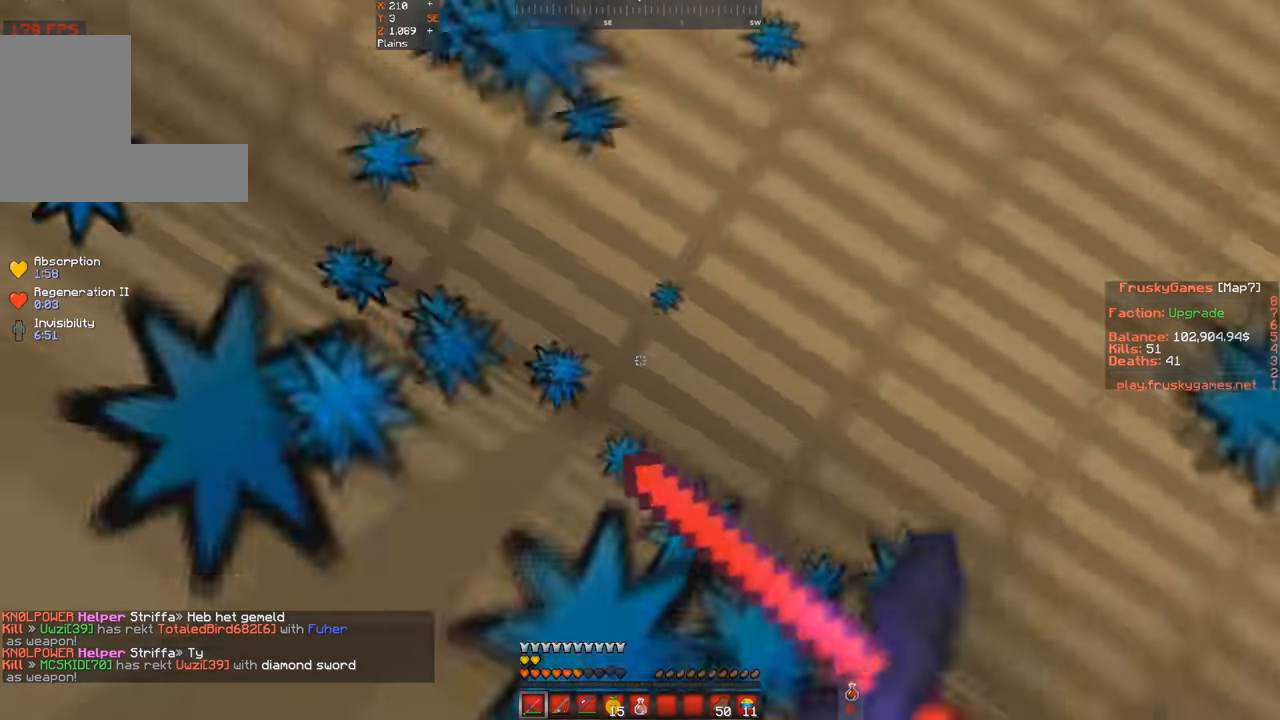
{"keys": [], "events": []}
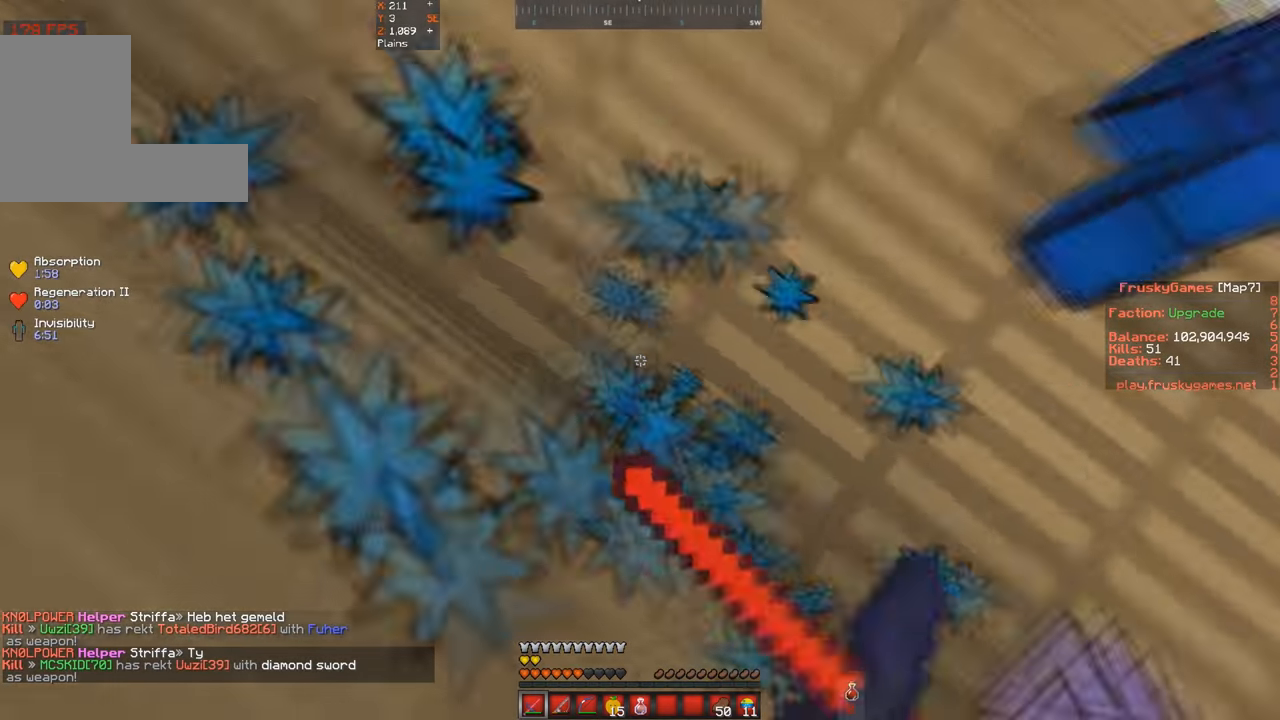
{"keys": [], "events": []}
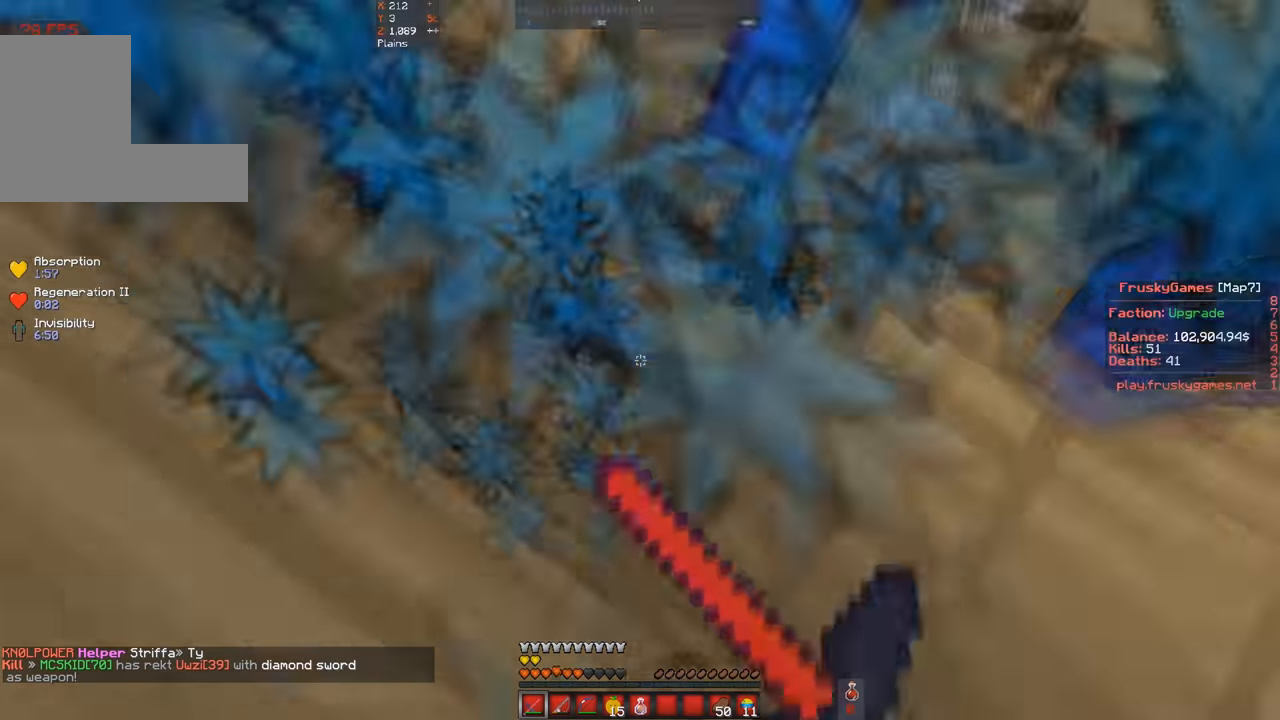
{"keys": [], "events": []}
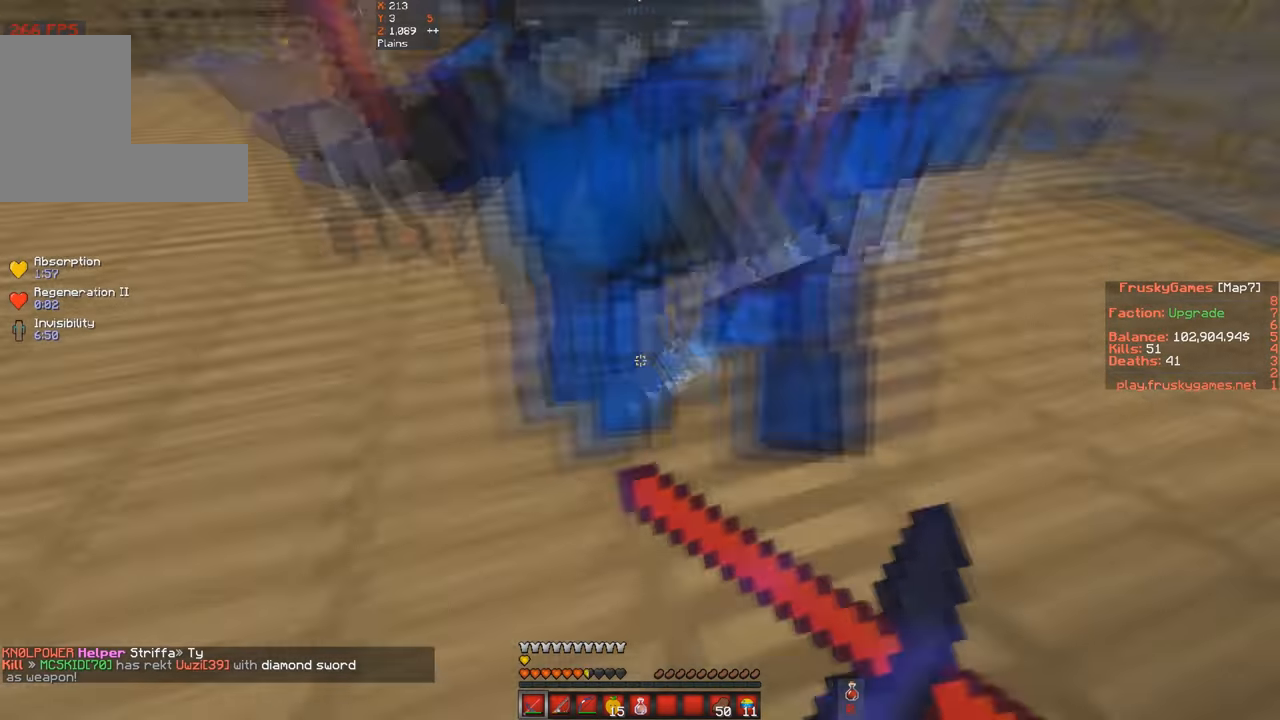
{"keys": [], "events": []}